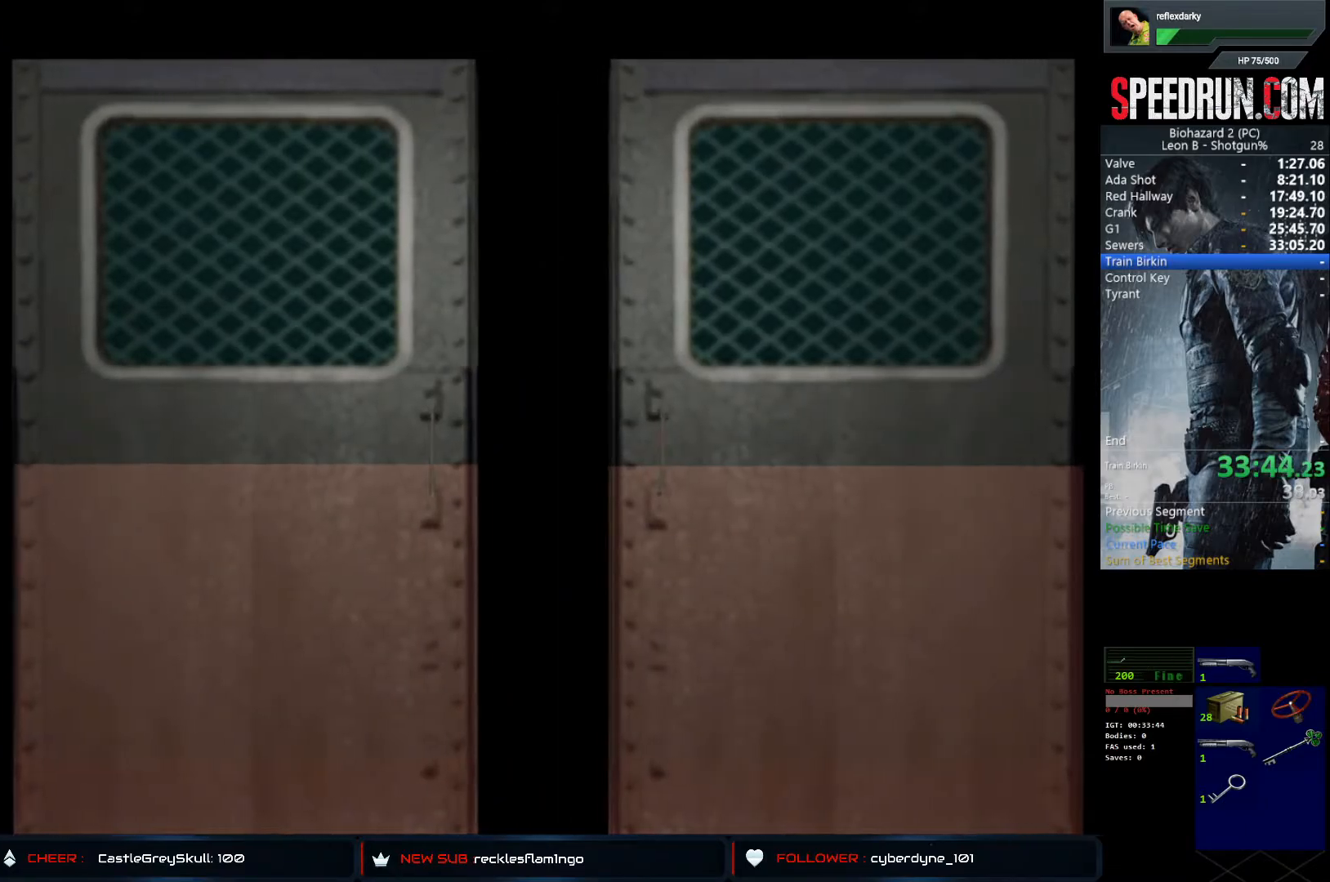
Gameplay with a controller (PlayStation layout); each line is a JSON object with the inputs held at the frame after it. "events" lists button and stick changes between this image and that frame as [ms after this image, input, new state], when the widget could be followed in between. Not read: L1 L3 R1 R3.
{"buttons": ["DPAD_UP"], "left_stick": "center", "right_stick": "center", "events": [[150, "CROSS", "up"]]}
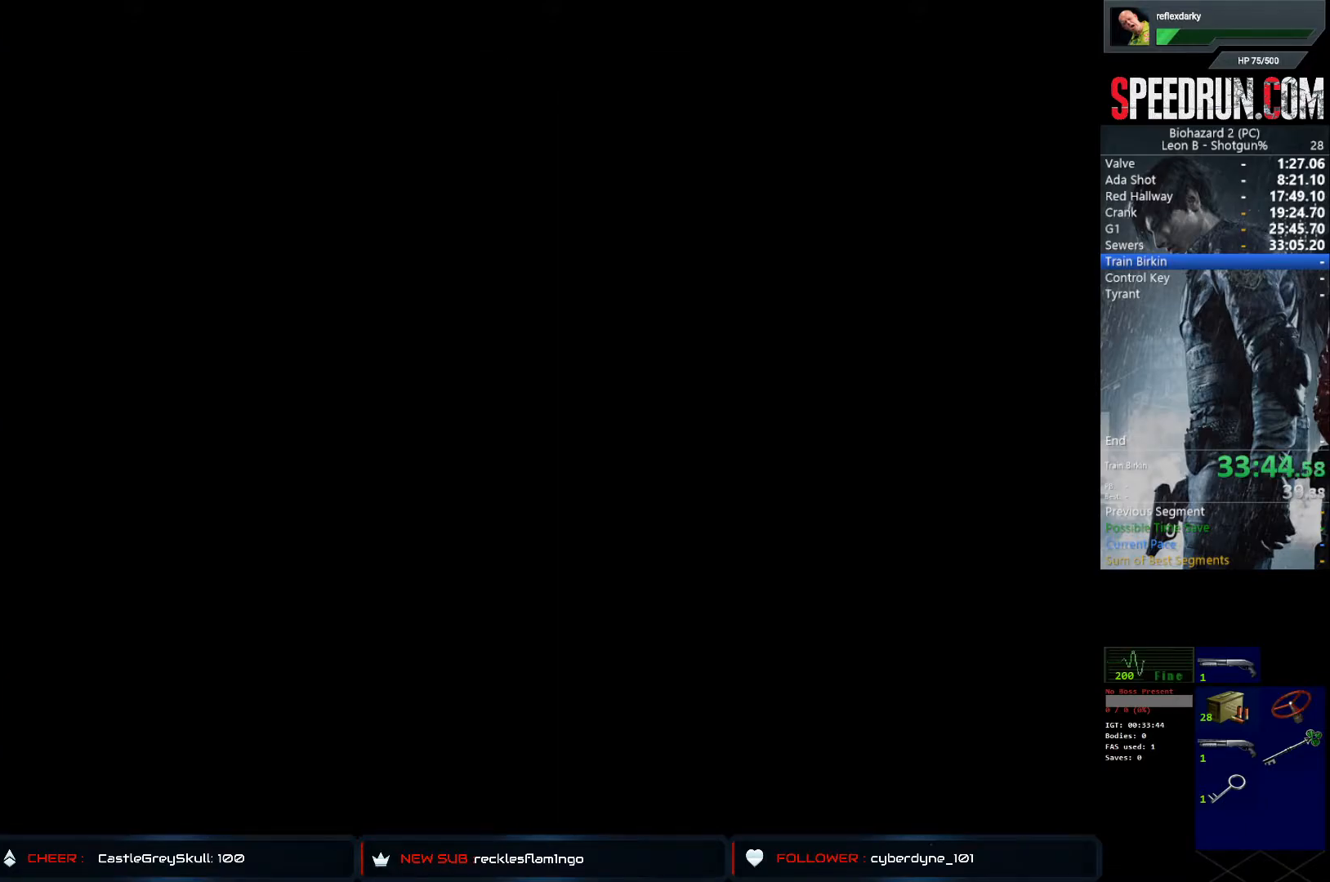
{"buttons": ["DPAD_UP"], "left_stick": "center", "right_stick": "center", "events": []}
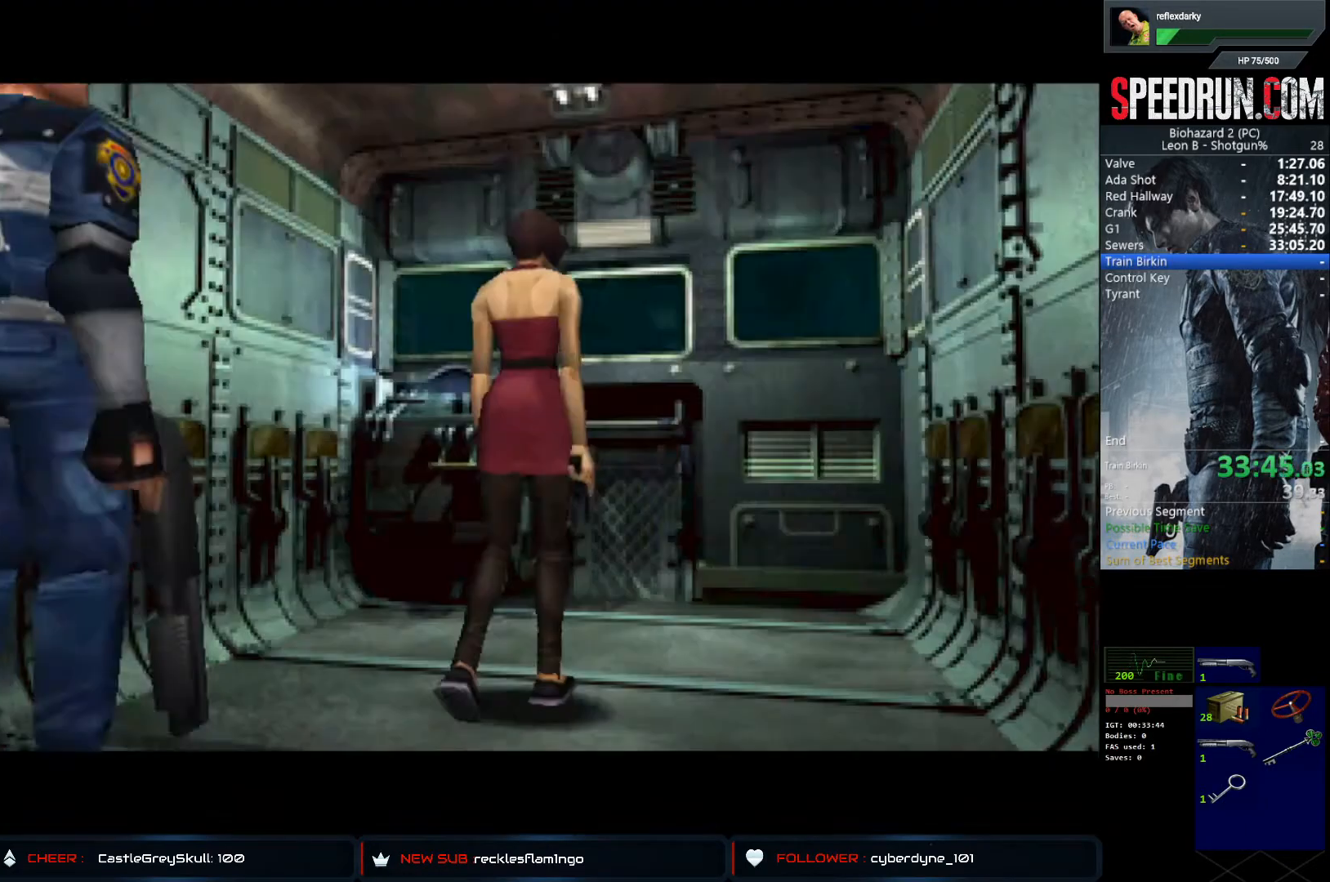
{"buttons": [], "left_stick": "center", "right_stick": "center", "events": [[150, "DPAD_UP", "up"]]}
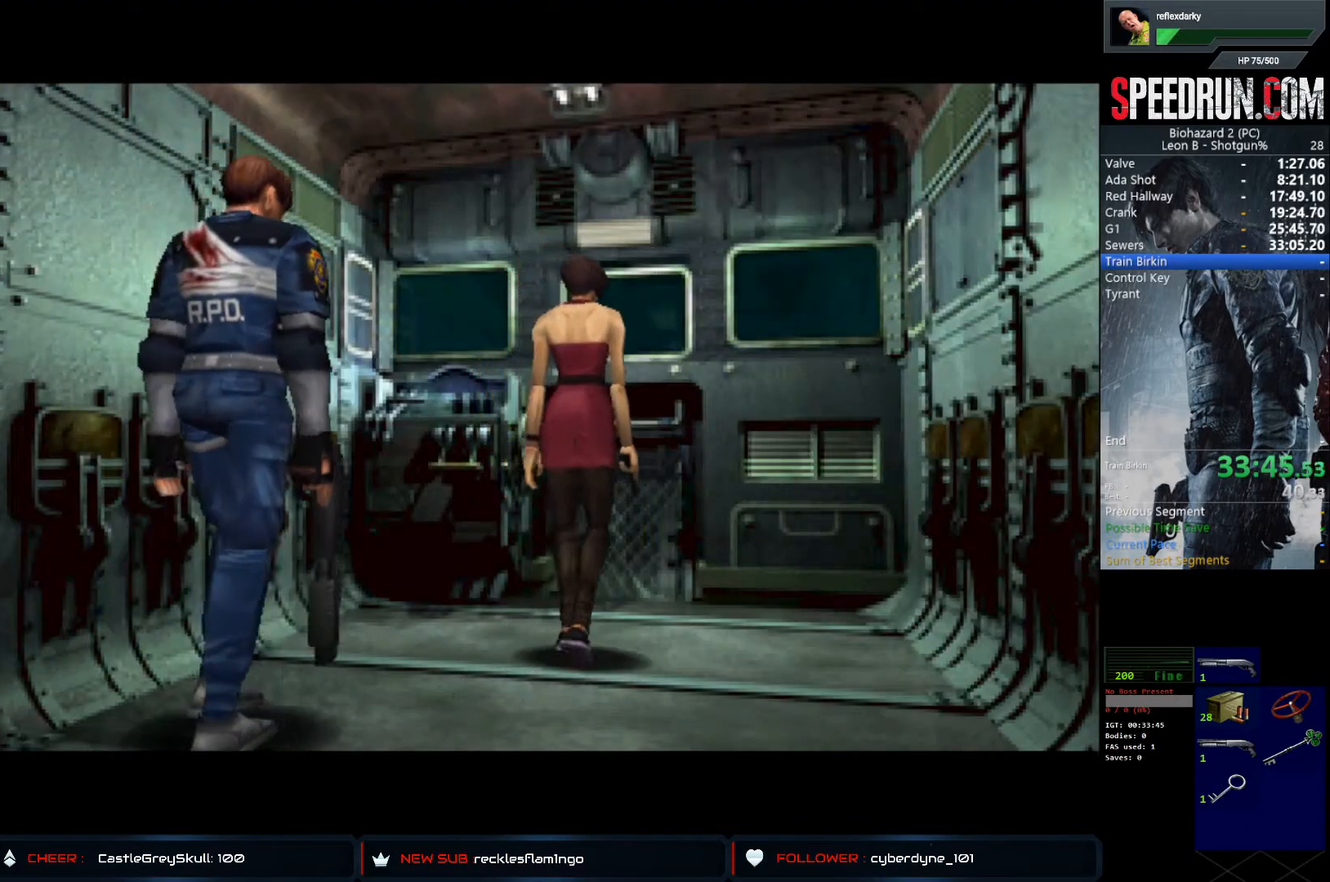
{"buttons": ["SQUARE", "DPAD_RIGHT"], "left_stick": "center", "right_stick": "center", "events": [[317, "DPAD_RIGHT", "down"], [317, "SQUARE", "down"]]}
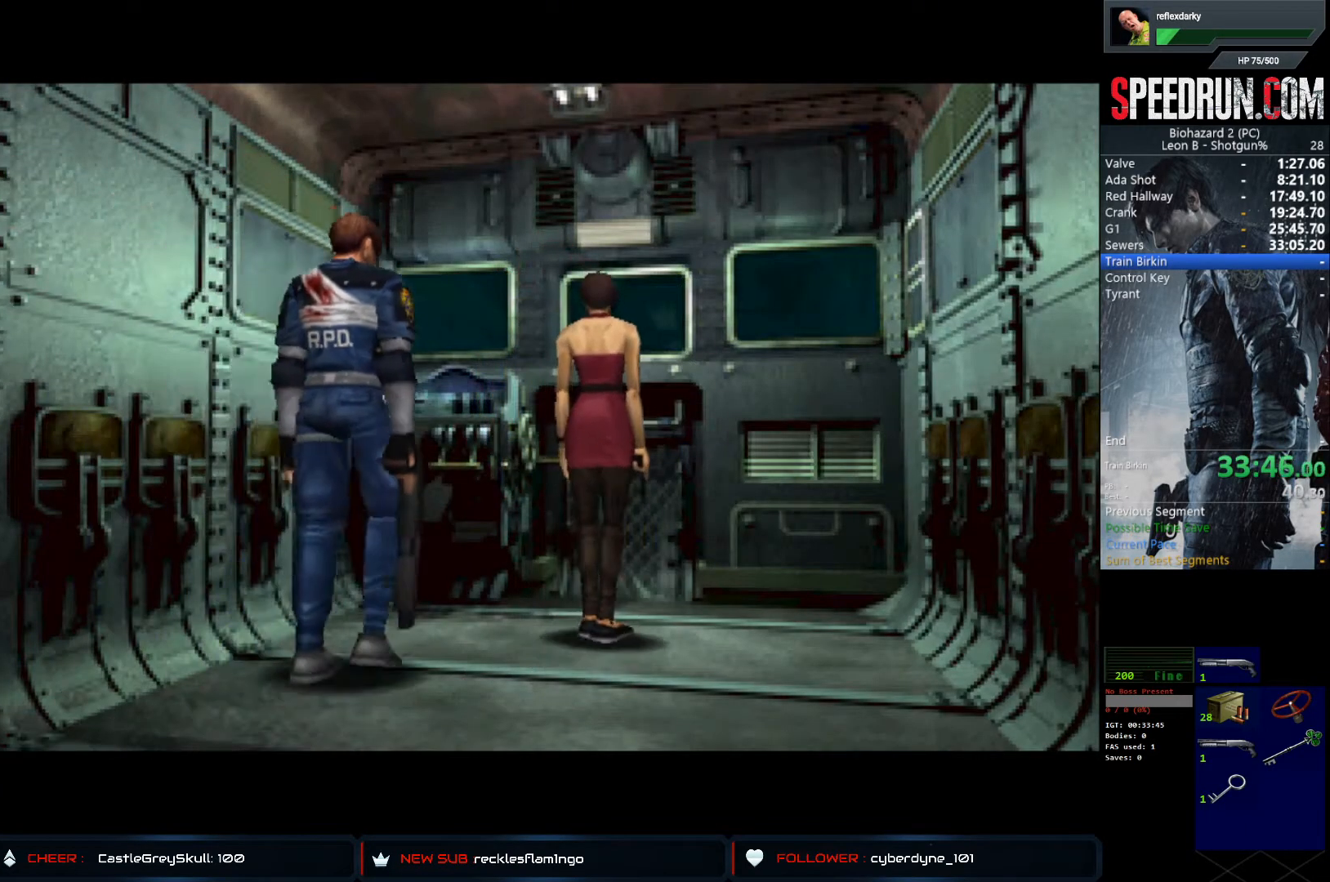
{"buttons": ["SQUARE", "DPAD_RIGHT"], "left_stick": "center", "right_stick": "center", "events": []}
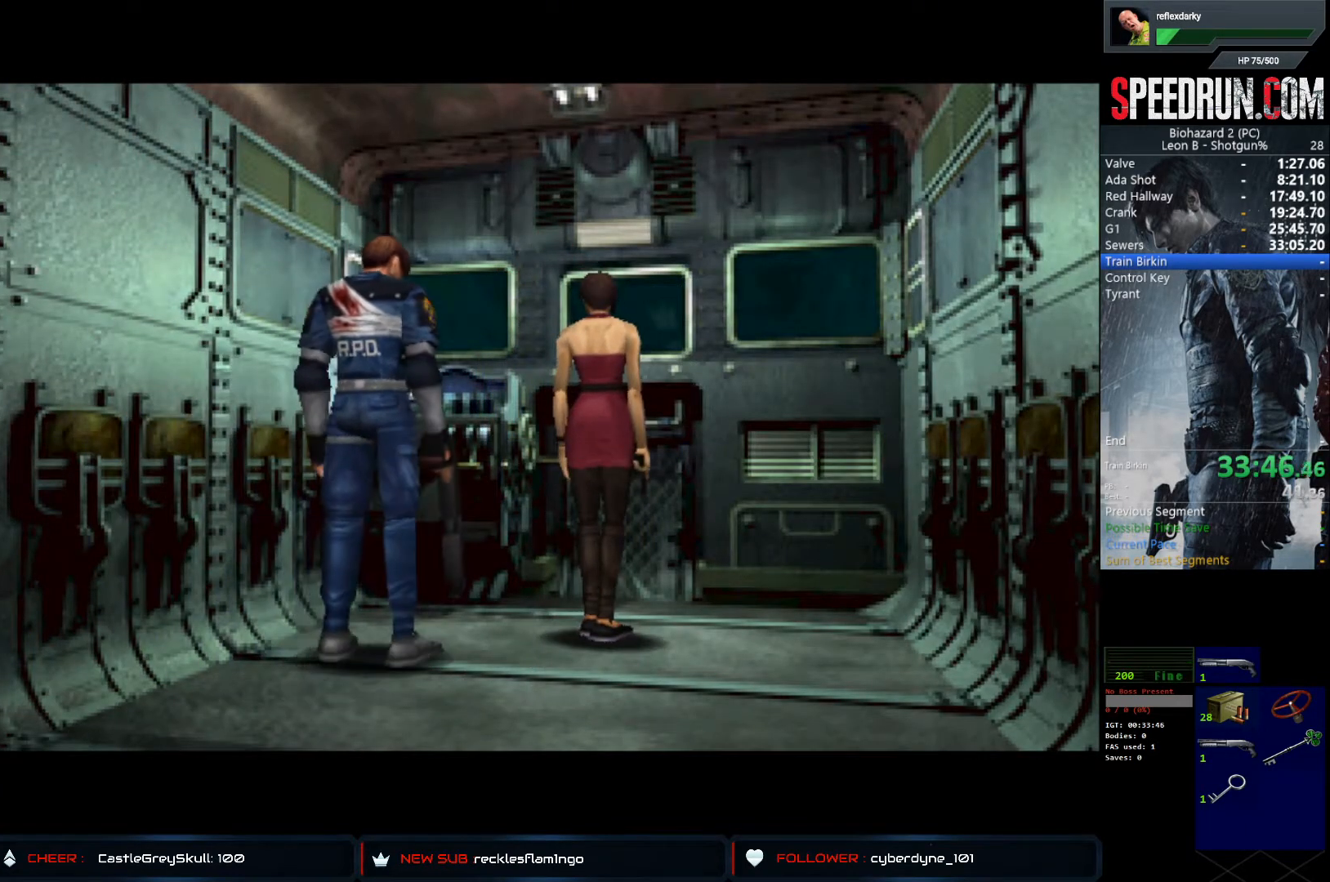
{"buttons": ["SQUARE", "DPAD_RIGHT"], "left_stick": "center", "right_stick": "center", "events": []}
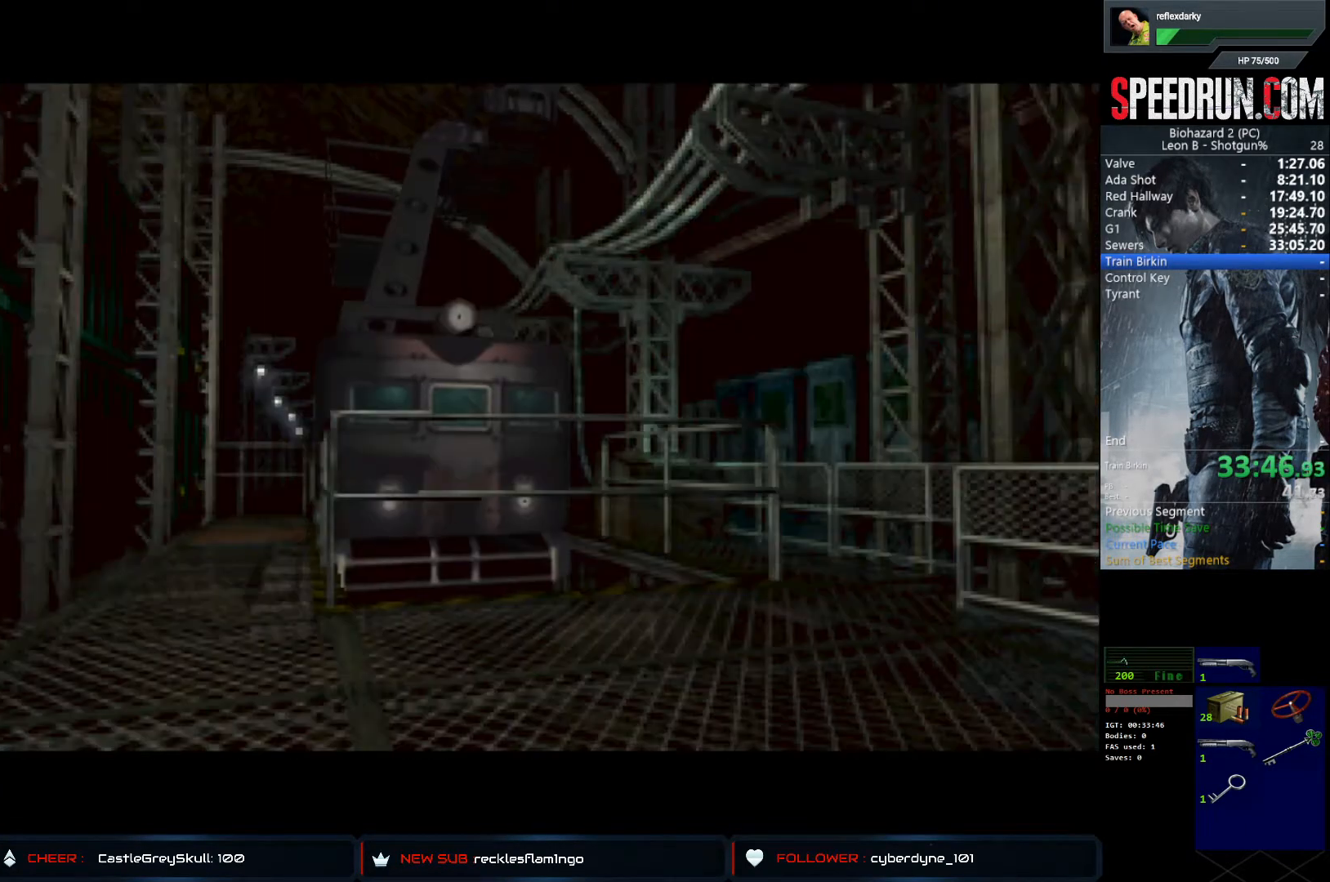
{"buttons": ["SQUARE", "DPAD_RIGHT"], "left_stick": "center", "right_stick": "center", "events": []}
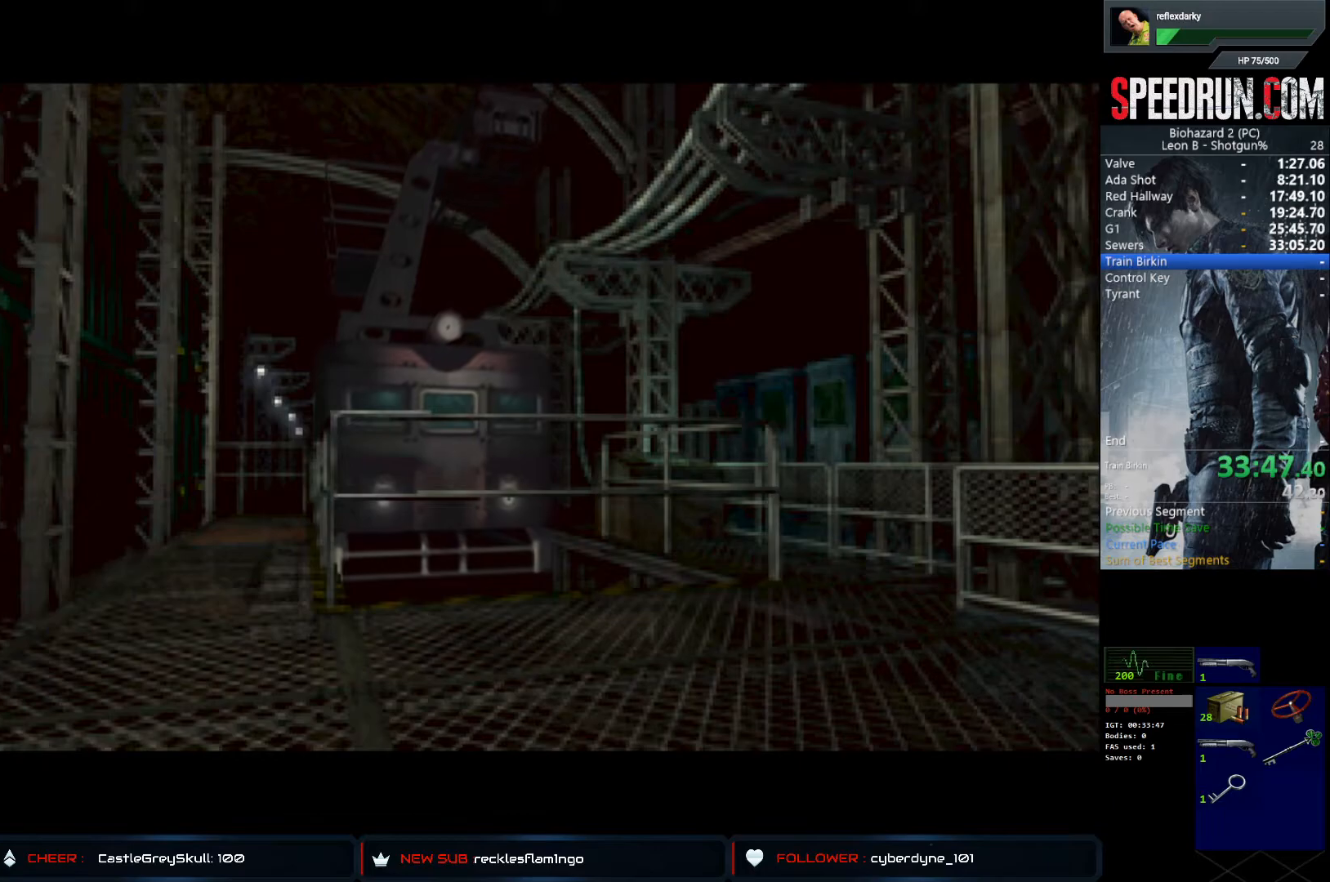
{"buttons": ["SQUARE", "DPAD_RIGHT"], "left_stick": "center", "right_stick": "center", "events": []}
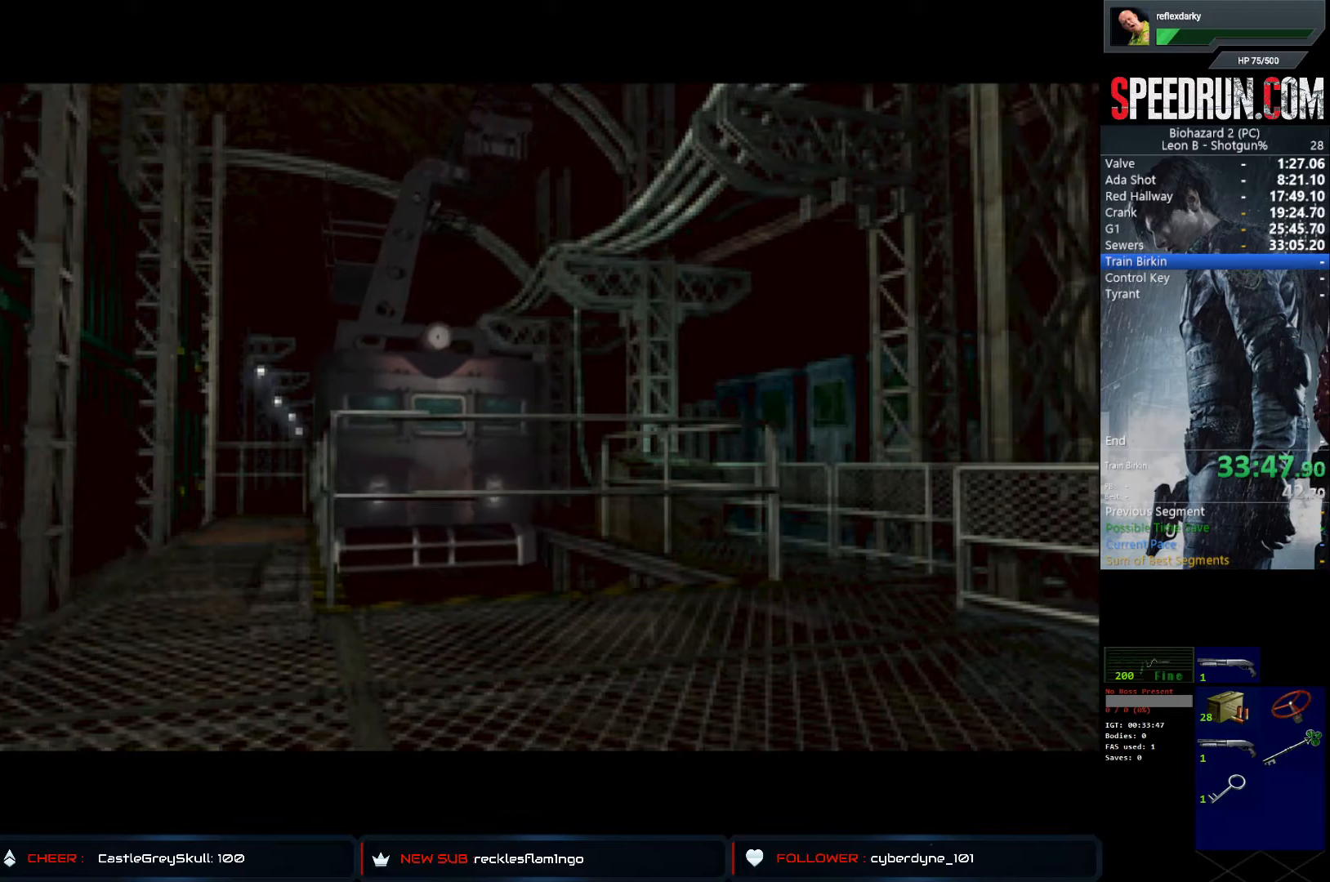
{"buttons": ["SQUARE", "DPAD_RIGHT"], "left_stick": "center", "right_stick": "center", "events": []}
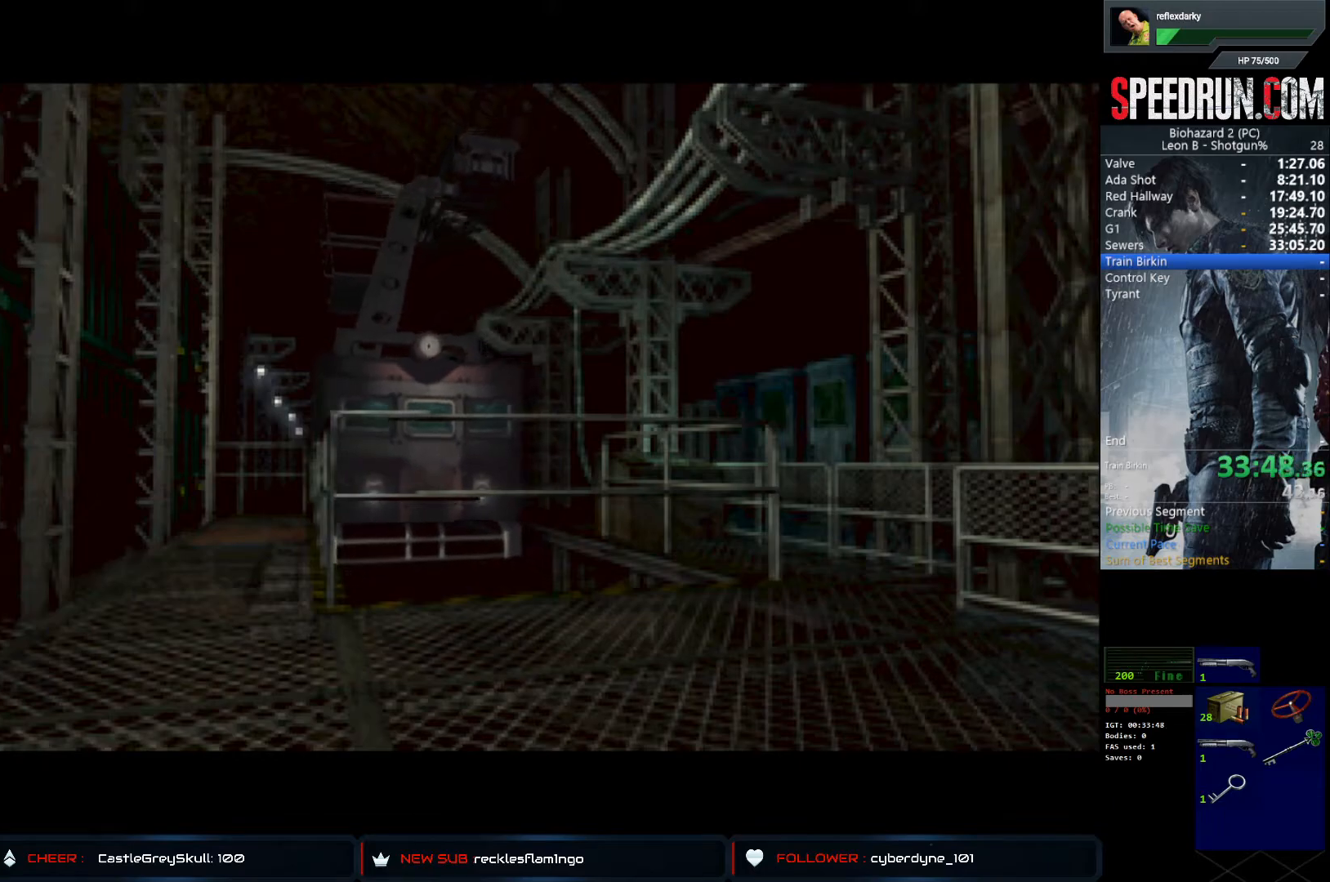
{"buttons": ["SQUARE", "DPAD_RIGHT"], "left_stick": "center", "right_stick": "center", "events": []}
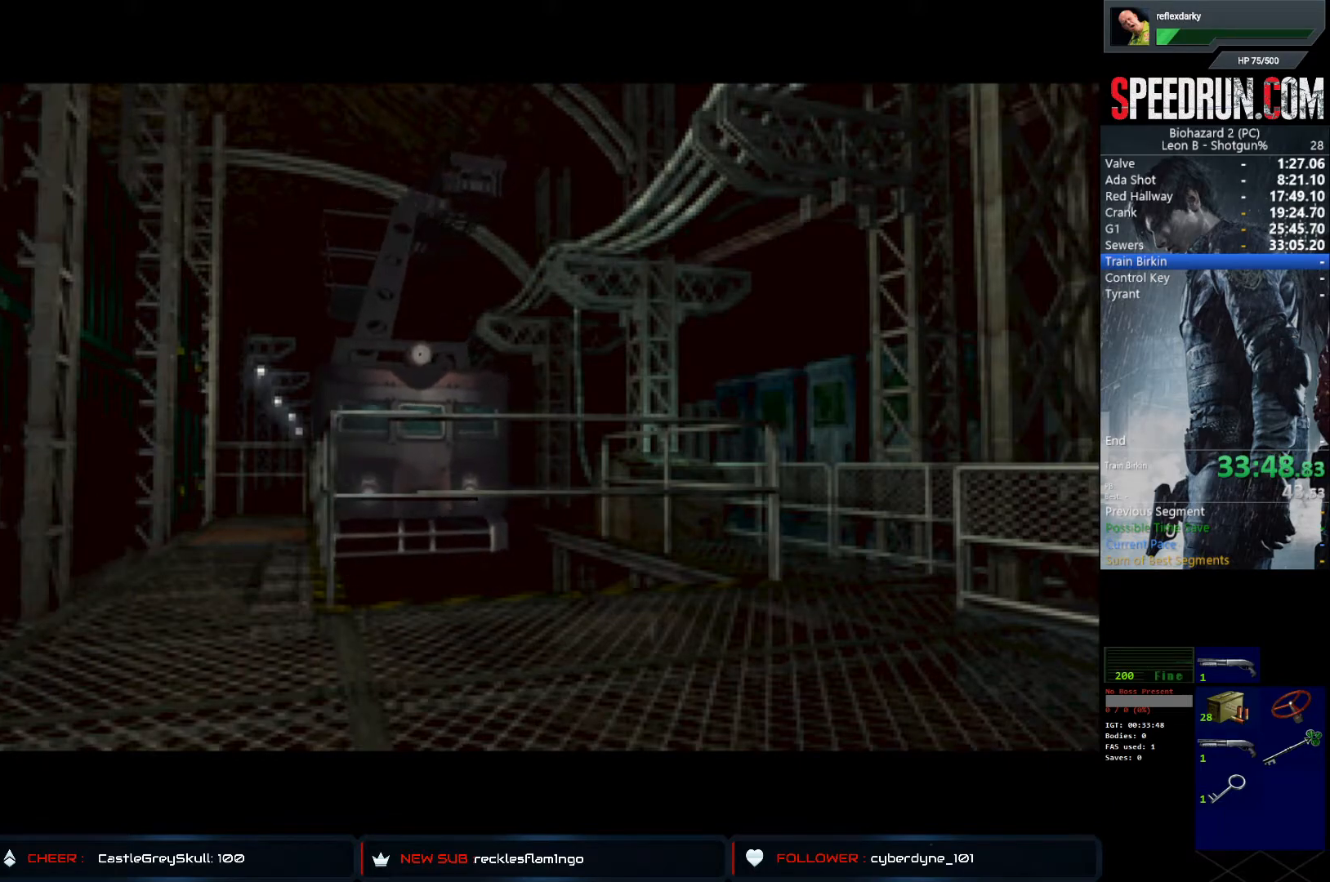
{"buttons": ["SQUARE", "DPAD_RIGHT"], "left_stick": "center", "right_stick": "center", "events": []}
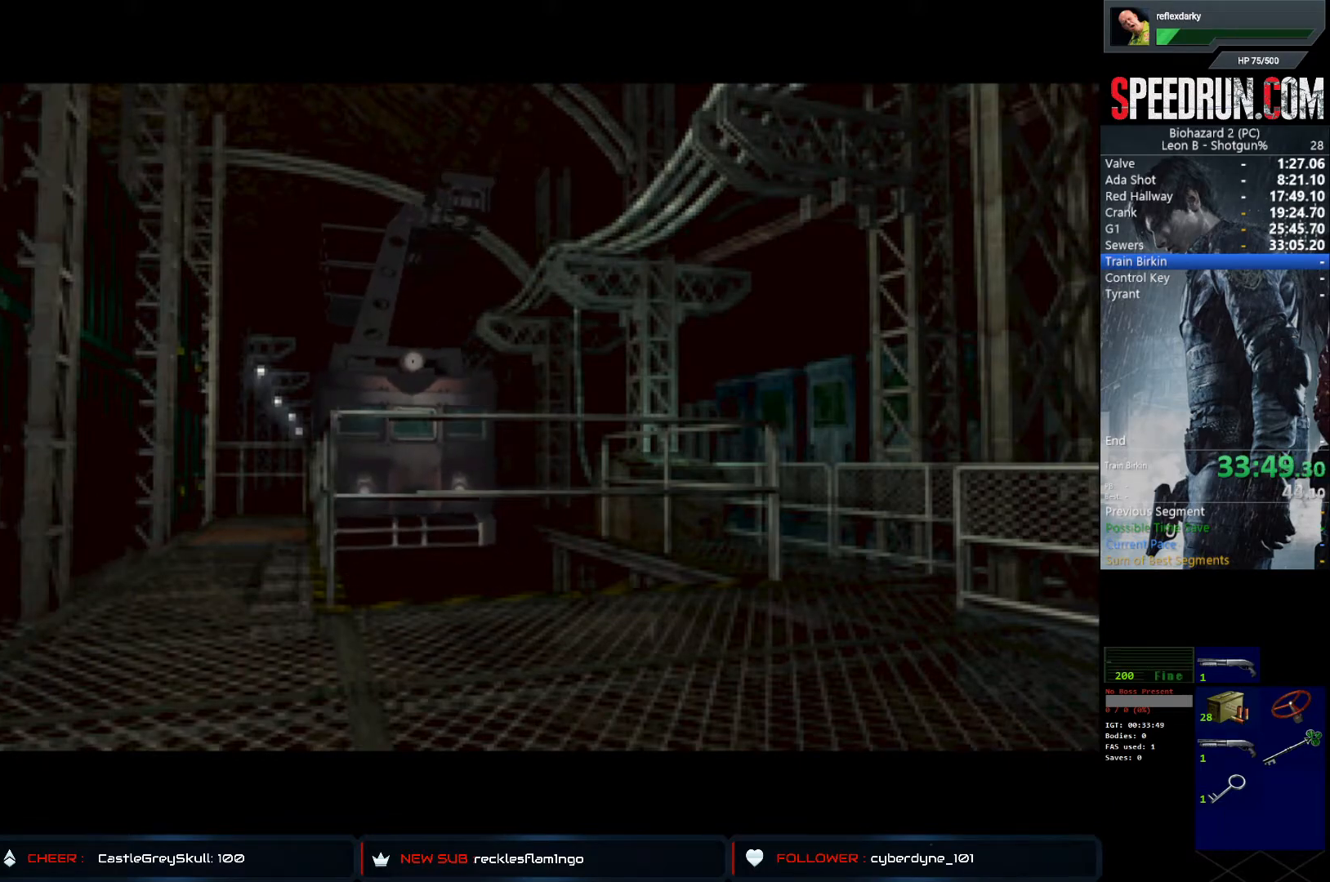
{"buttons": ["SQUARE", "DPAD_RIGHT"], "left_stick": "center", "right_stick": "center", "events": []}
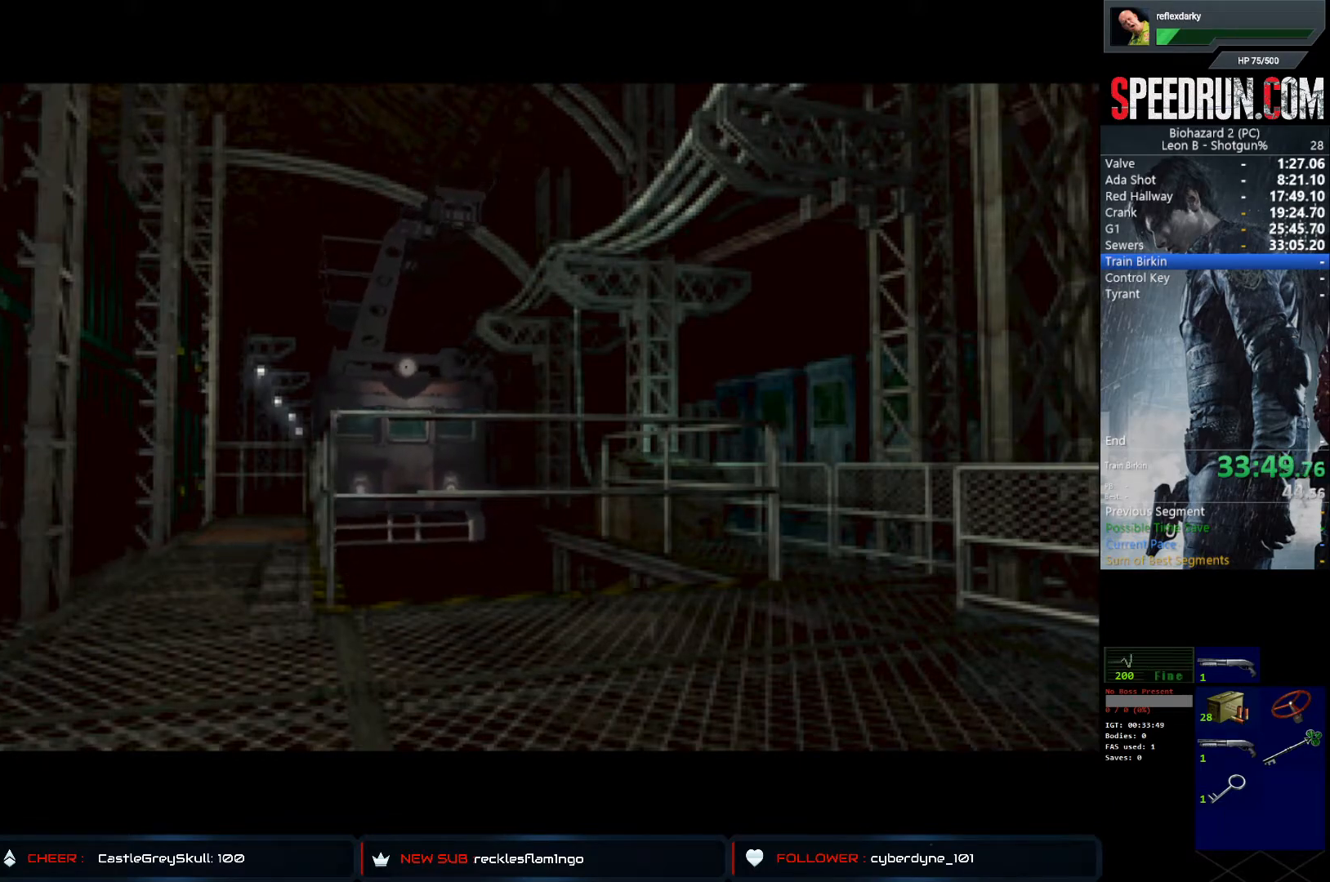
{"buttons": ["SQUARE", "DPAD_RIGHT"], "left_stick": "center", "right_stick": "center", "events": []}
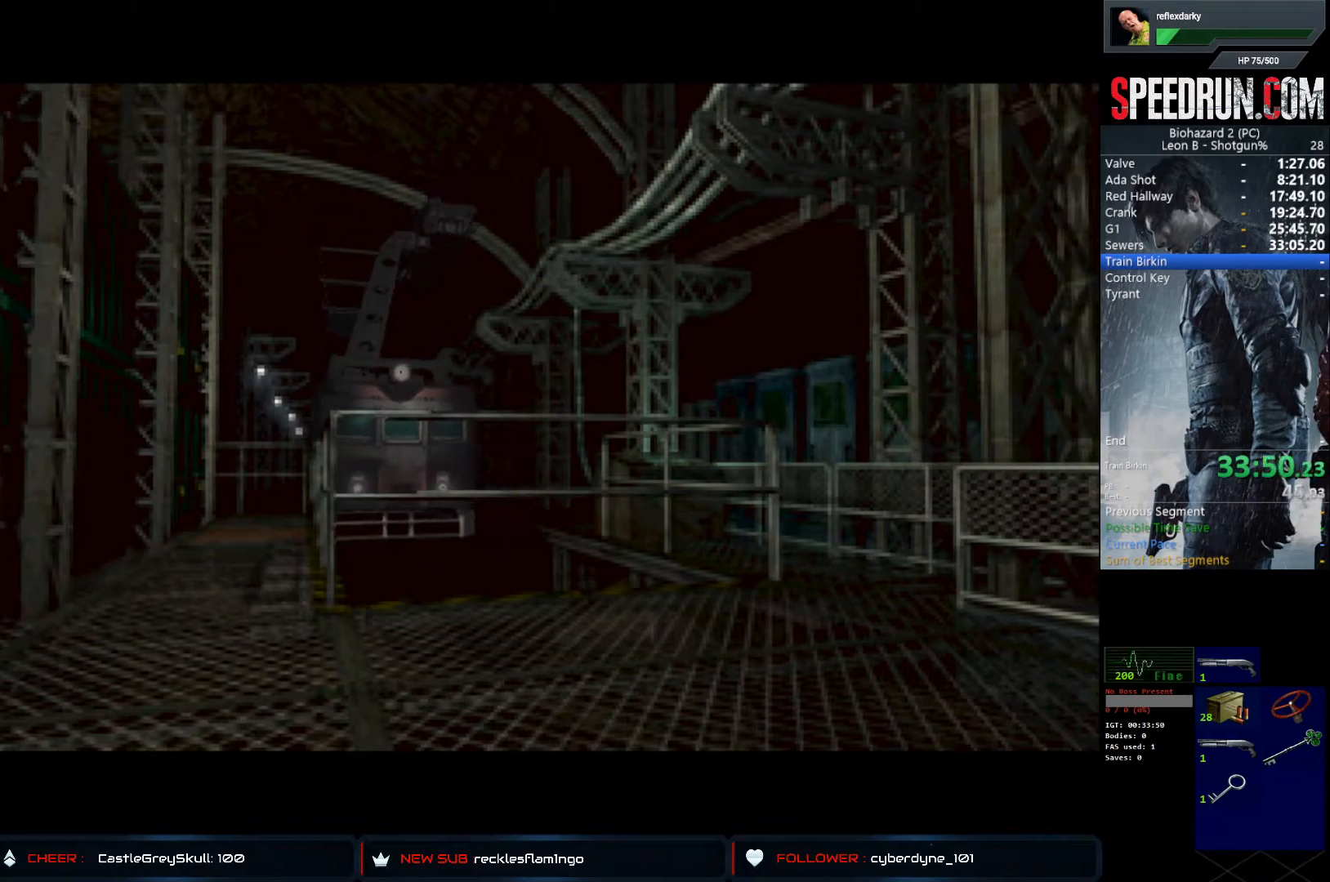
{"buttons": ["SQUARE", "DPAD_RIGHT"], "left_stick": "center", "right_stick": "center", "events": []}
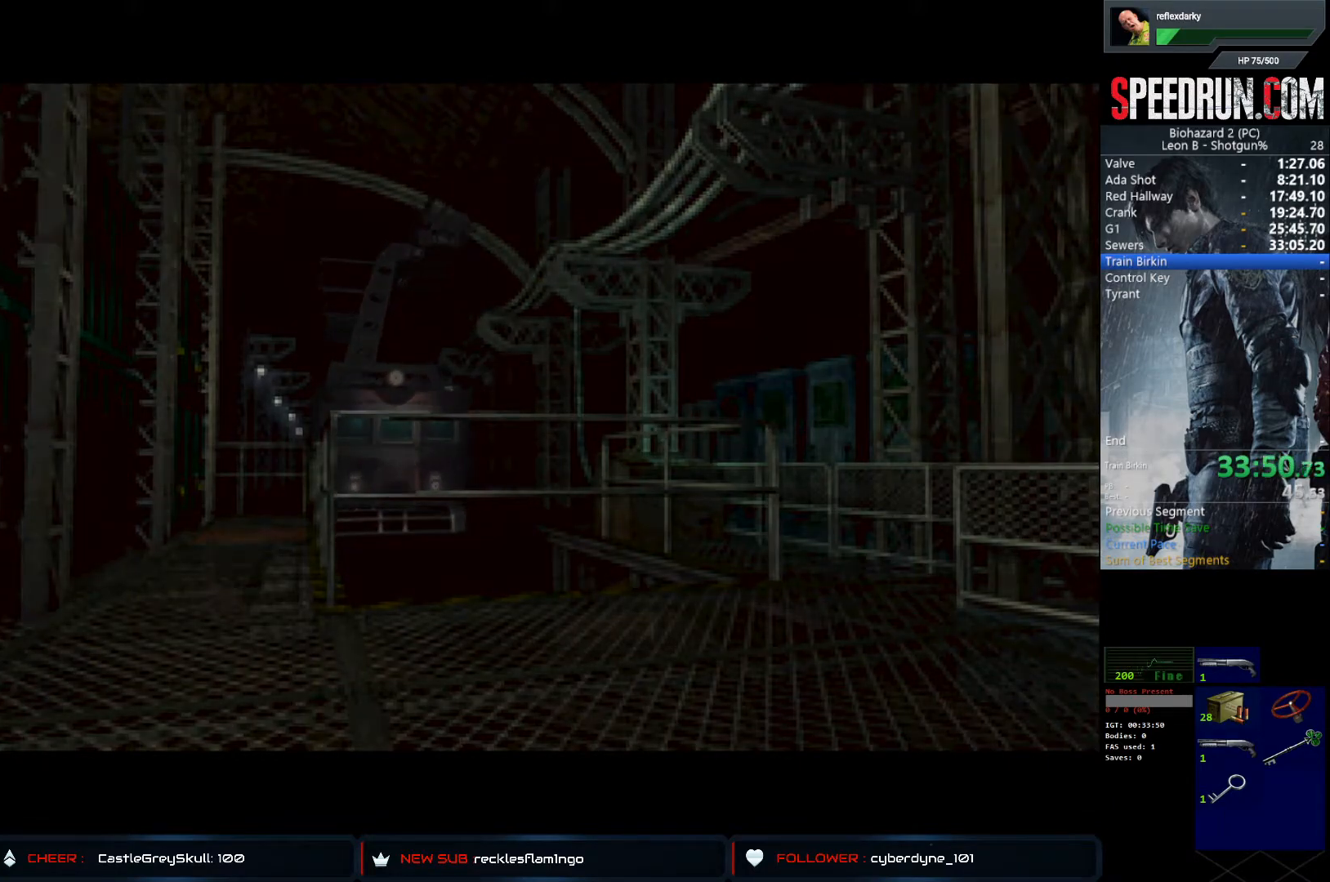
{"buttons": ["SQUARE", "DPAD_RIGHT"], "left_stick": "center", "right_stick": "center", "events": []}
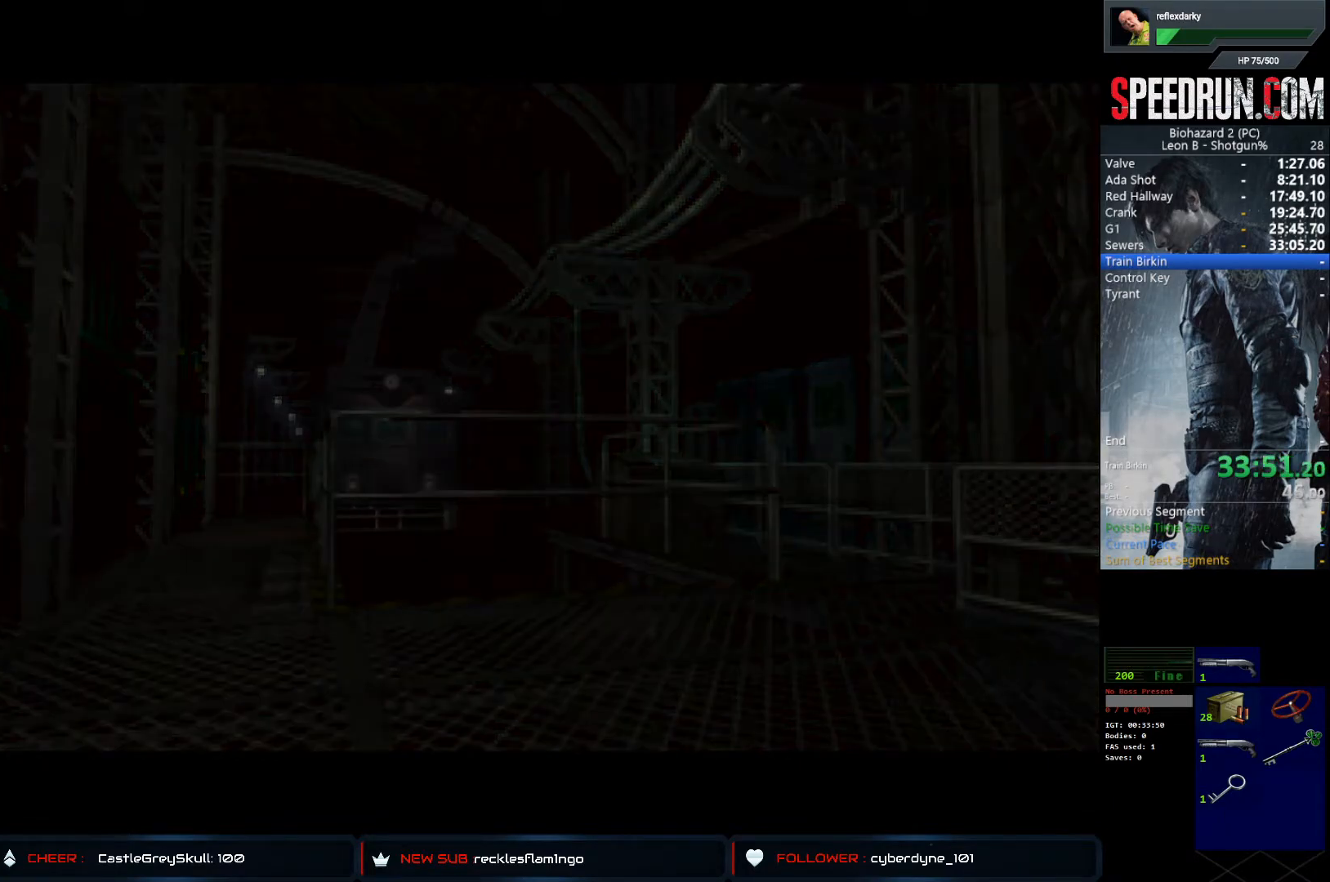
{"buttons": [], "left_stick": "center", "right_stick": "center", "events": [[417, "DPAD_RIGHT", "up"], [417, "SQUARE", "up"]]}
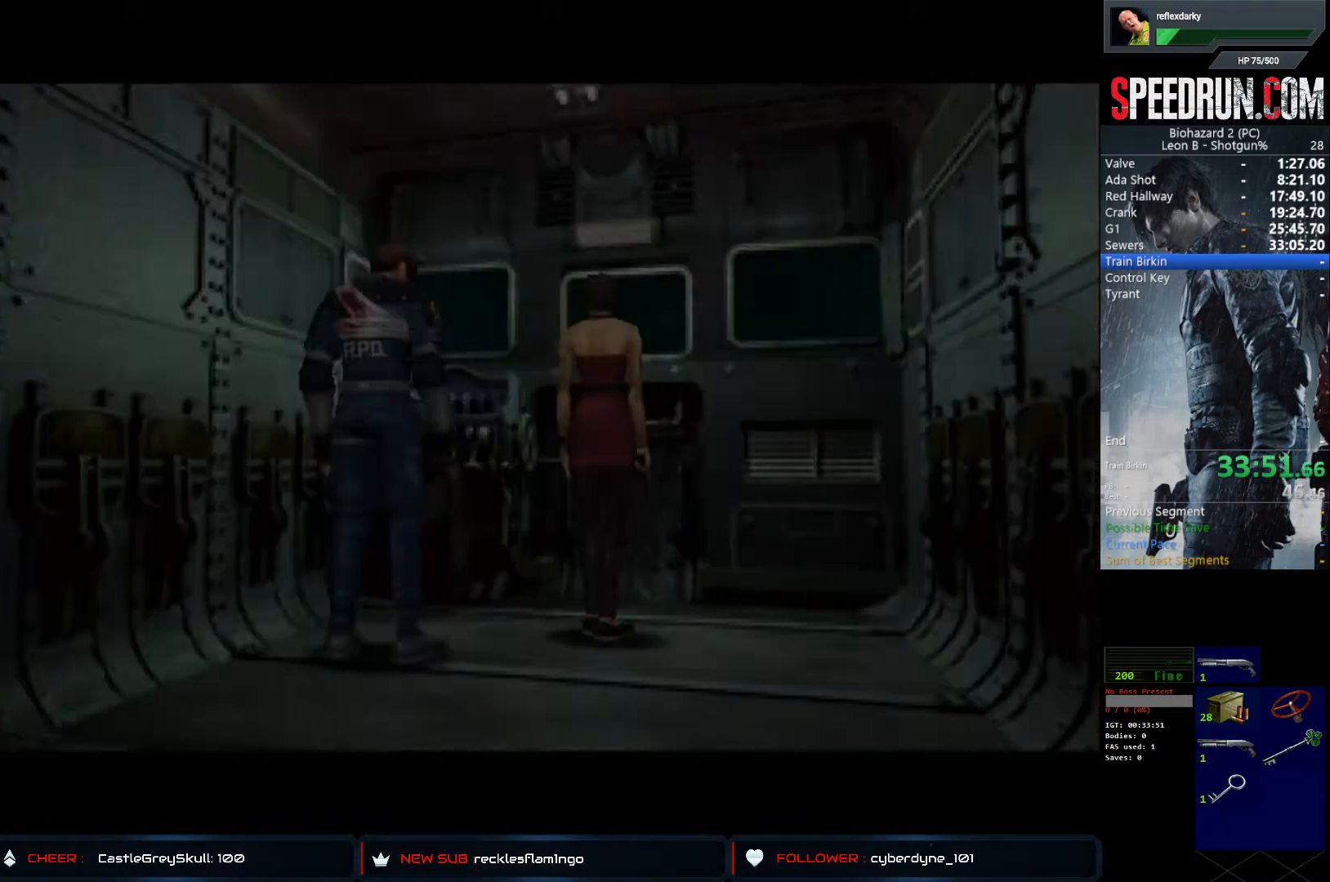
{"buttons": ["DPAD_RIGHT"], "left_stick": "center", "right_stick": "center", "events": [[483, "DPAD_RIGHT", "down"]]}
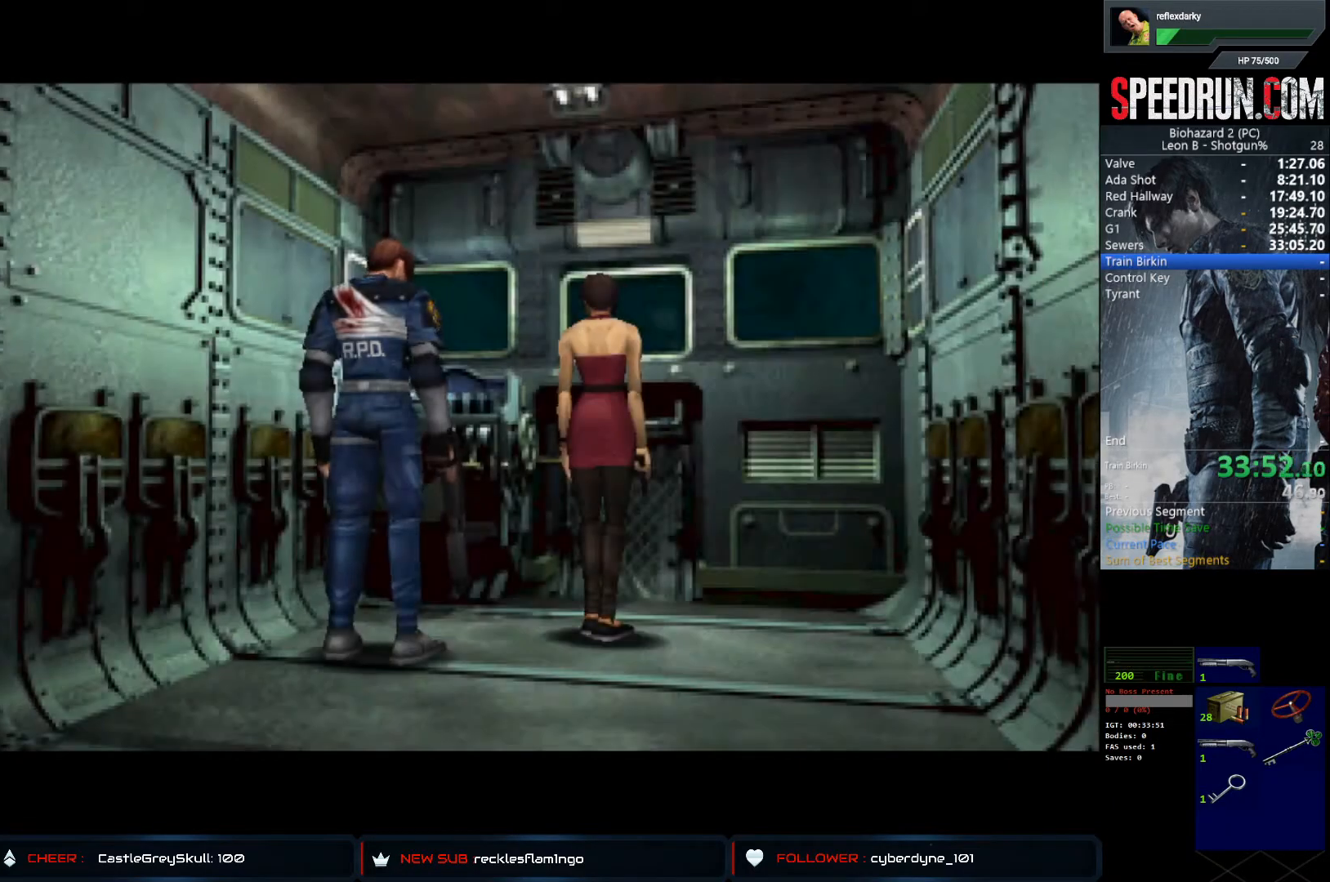
{"buttons": ["SQUARE", "DPAD_RIGHT"], "left_stick": "center", "right_stick": "center", "events": [[67, "SQUARE", "down"]]}
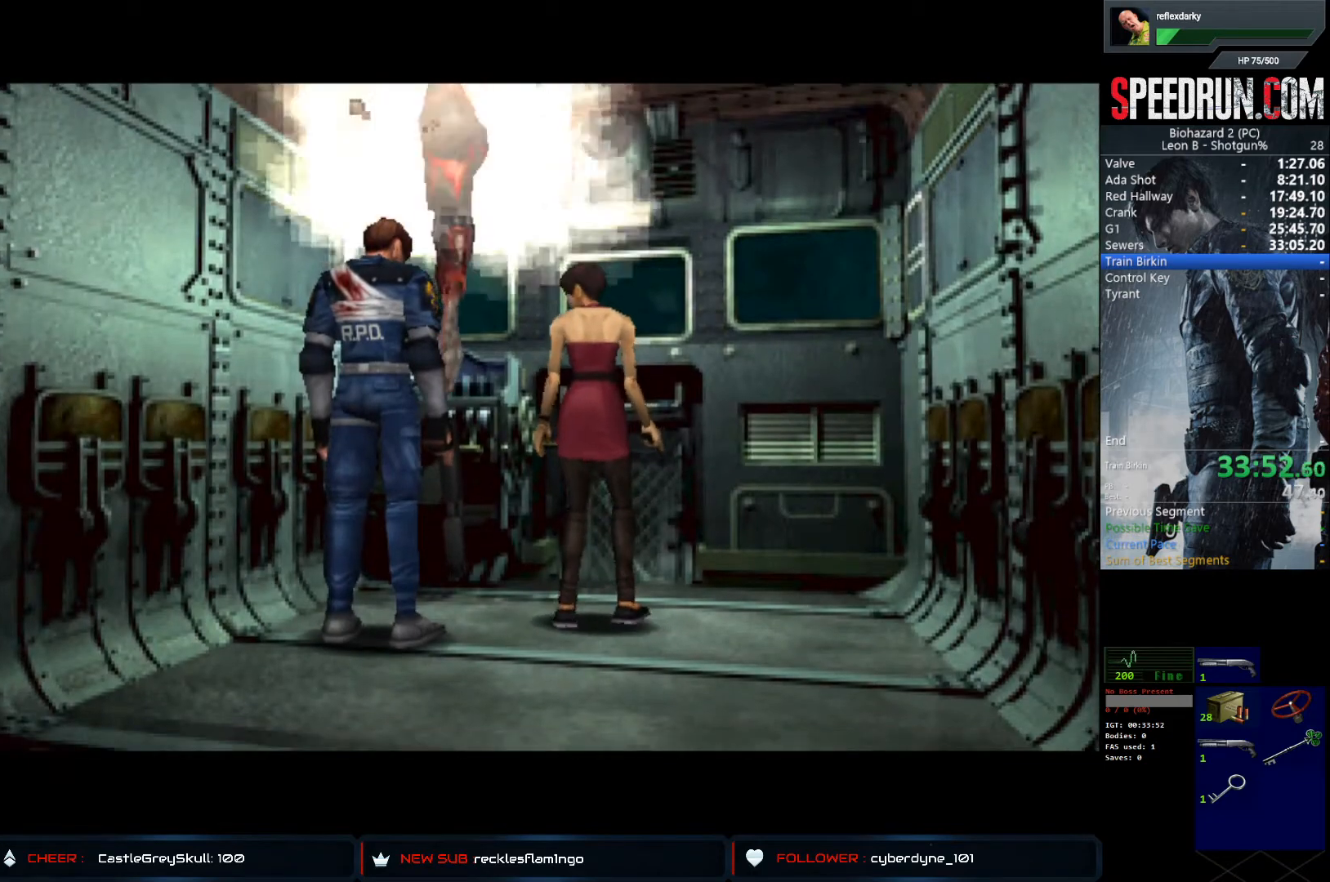
{"buttons": [], "left_stick": "center", "right_stick": "center", "events": [[333, "DPAD_RIGHT", "up"], [400, "SQUARE", "up"]]}
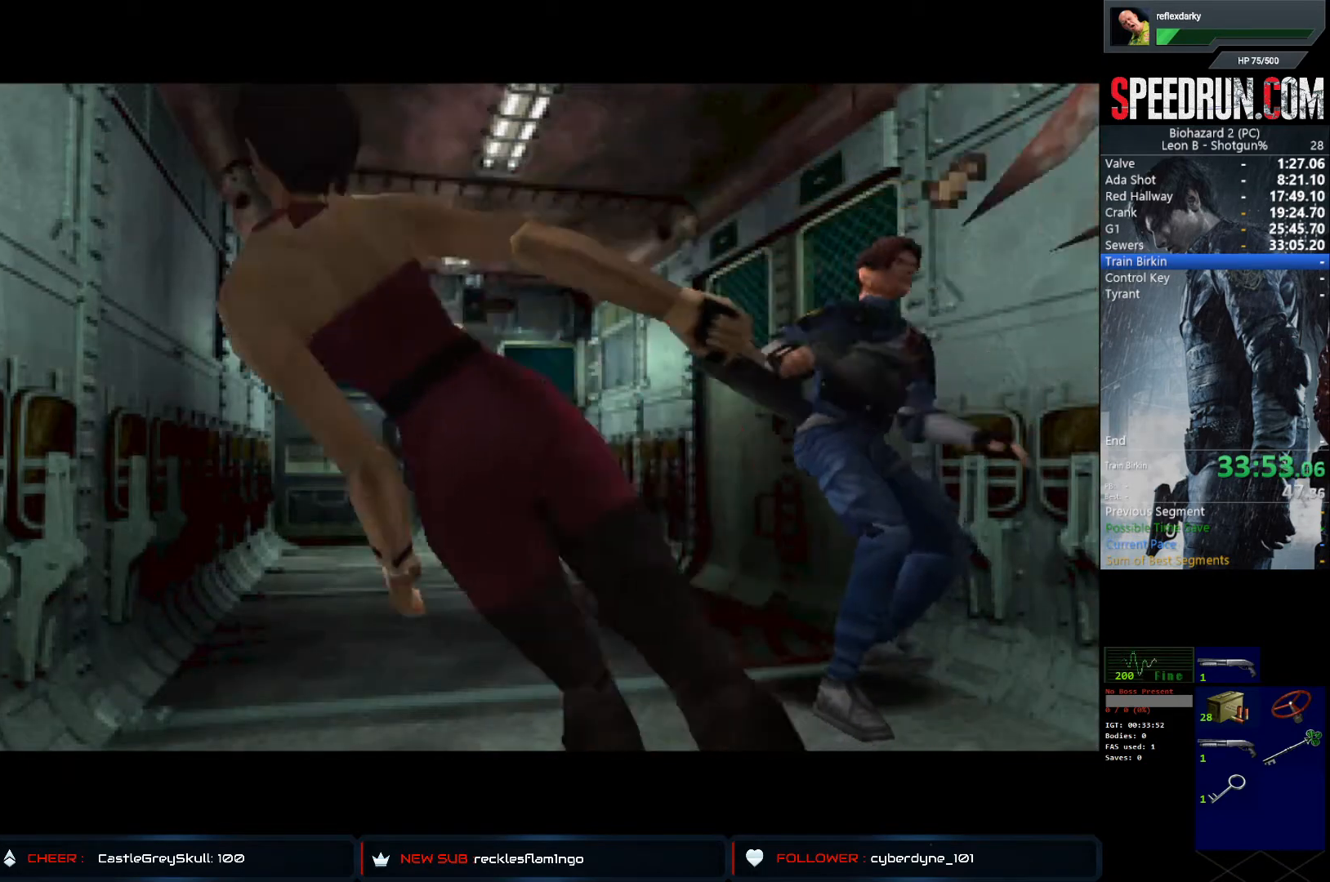
{"buttons": [], "left_stick": "center", "right_stick": "center", "events": []}
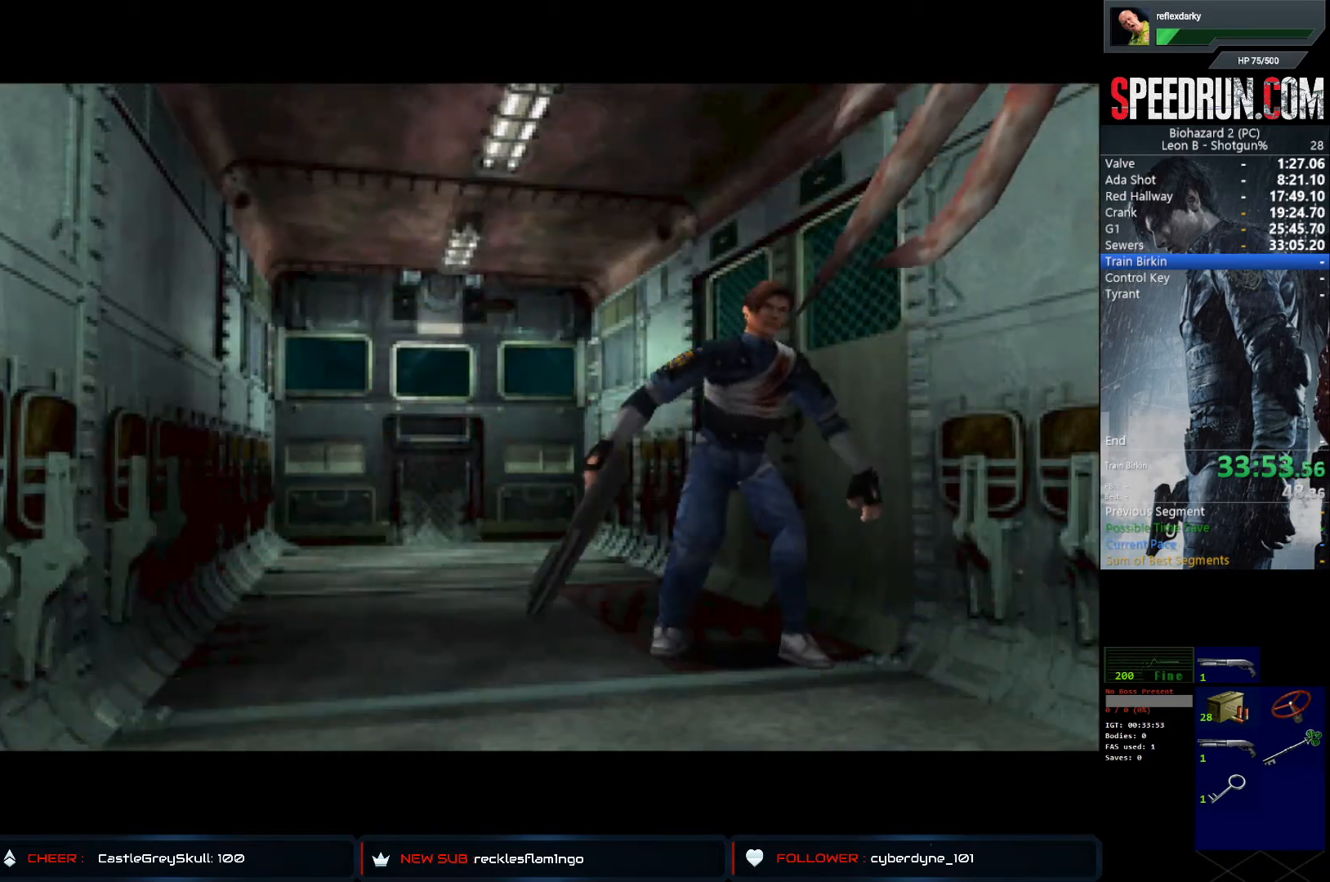
{"buttons": ["DPAD_RIGHT"], "left_stick": "center", "right_stick": "center", "events": [[367, "DPAD_RIGHT", "down"]]}
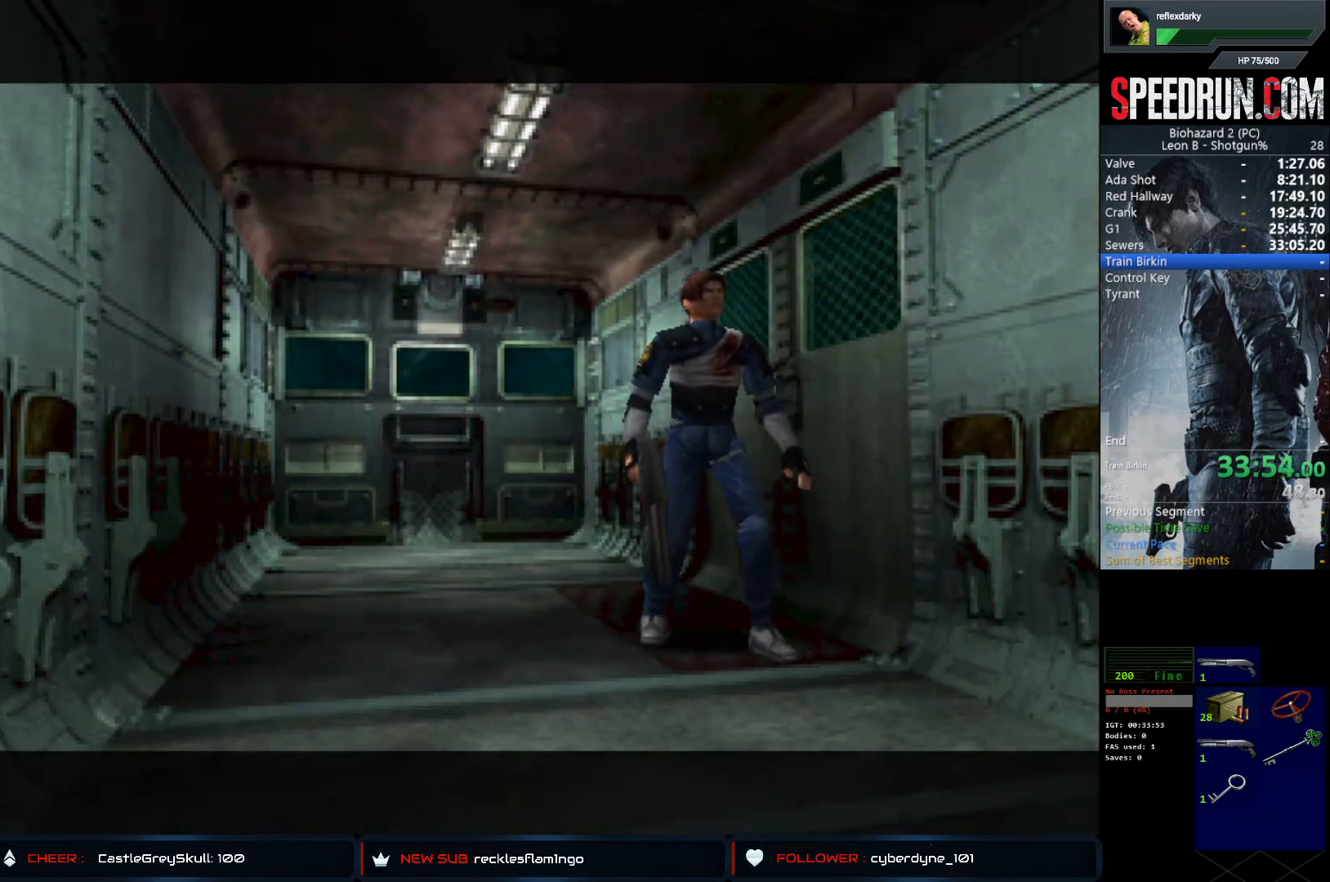
{"buttons": [], "left_stick": "center", "right_stick": "center", "events": [[417, "DPAD_RIGHT", "up"]]}
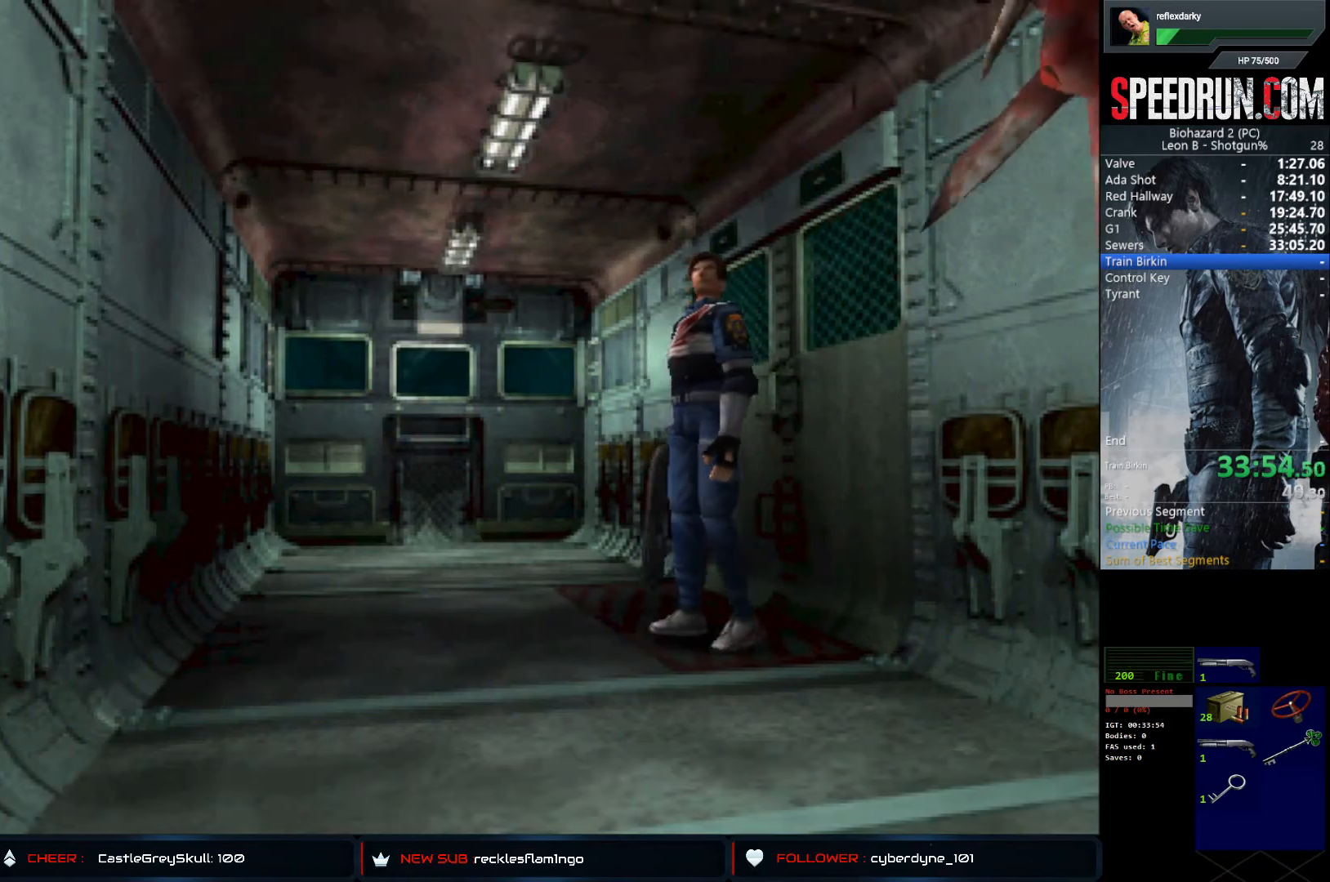
{"buttons": [], "left_stick": "center", "right_stick": "center", "events": []}
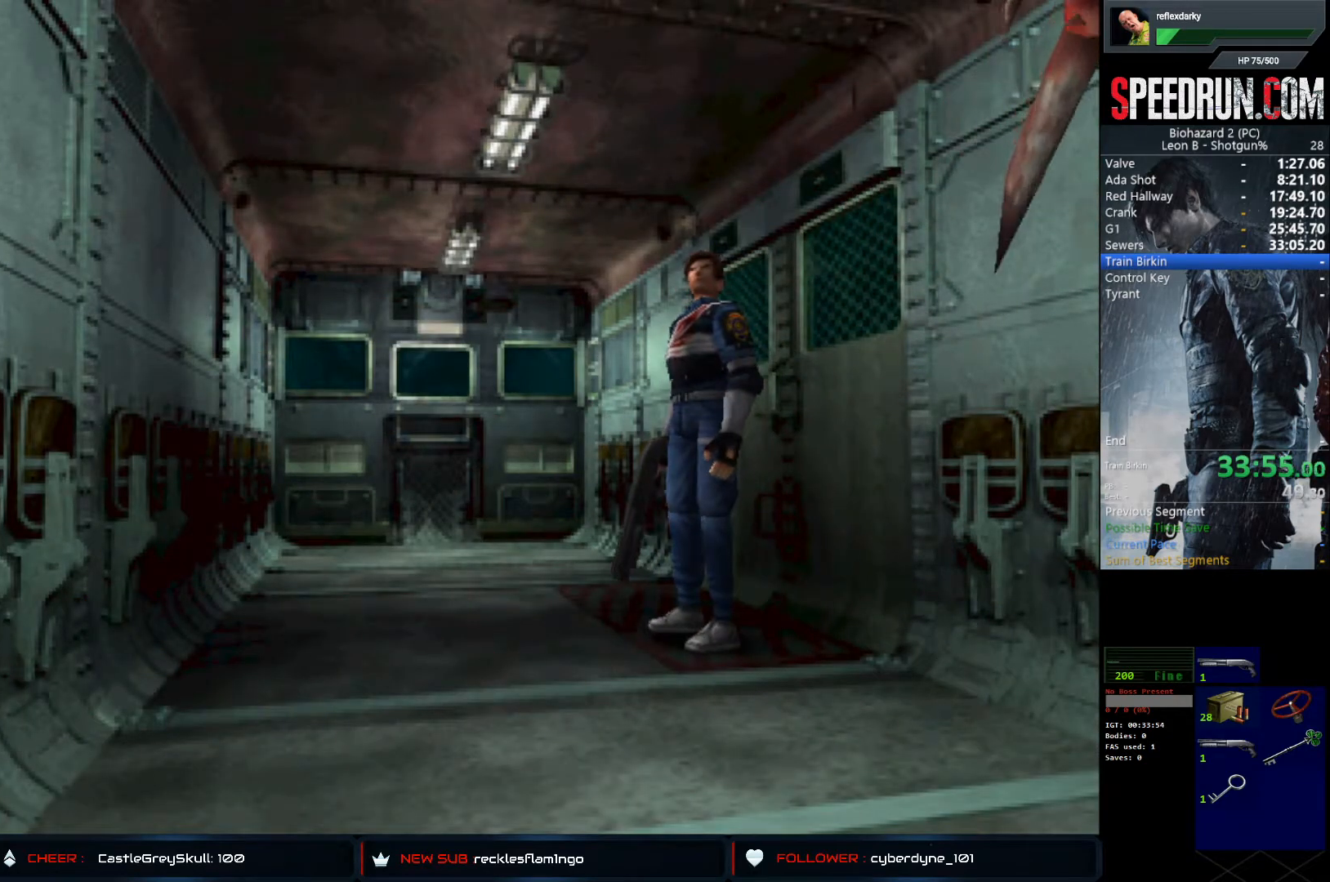
{"buttons": [], "left_stick": "center", "right_stick": "center", "events": []}